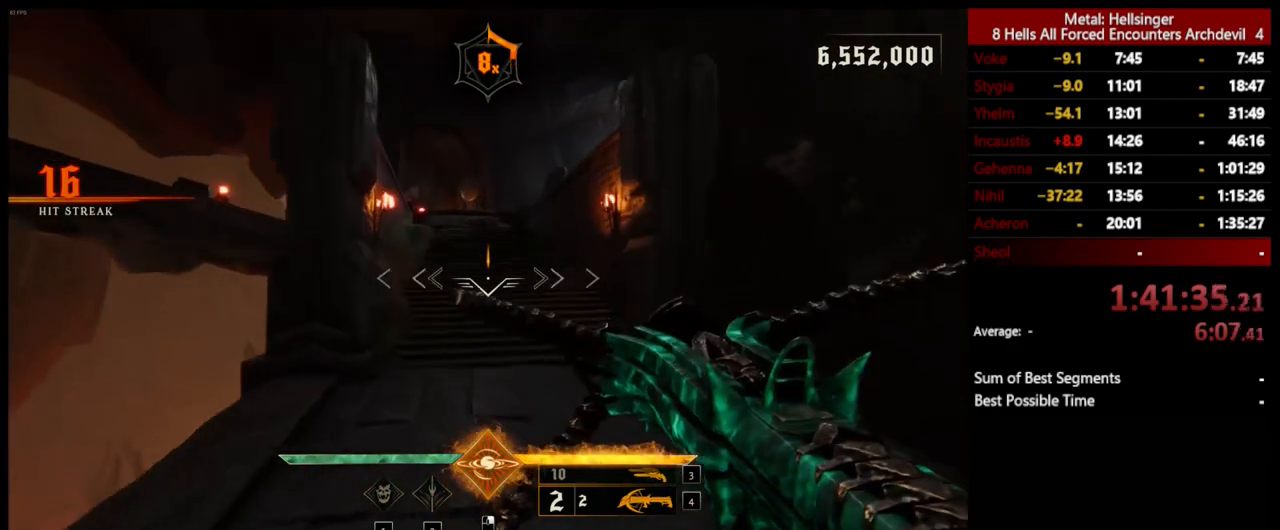
Gameplay with keyboard and mouse; each line is a JSON object with the keys and mouse buttons held at the frame after it. "events" lists presses ("down") and releases ("up") of "1", "2", "3", "4", "5", "a", "alt", "b", "c", "ctrl", "d", "e", "f", "g", "q", "r", "s", "shift", "space", "t", "tab", "v", "w", "x", "z", "mouse_left", "mouse_wheel", "mouse_right", "mouse_mb4" and "mouse_mb5" between this image and that frame as [ms after this image, input, new state], when the widget could be followed in between. "mouse_left", "mouse_wheel", "mouse_right", "mouse_mb4", "mouse_mb5" = the "left", "wheel", "right", "mb4", "mb5" buttons of the "mouse" list. No other keys are recorded. "wheel" means that the mouse wheel is clicked or scrolled. Mouse movement is not recorded.
{"keys": ["w"], "mouse": [], "events": [[151, "shift", "down"], [251, "space", "down"], [318, "shift", "up"], [368, "space", "up"]]}
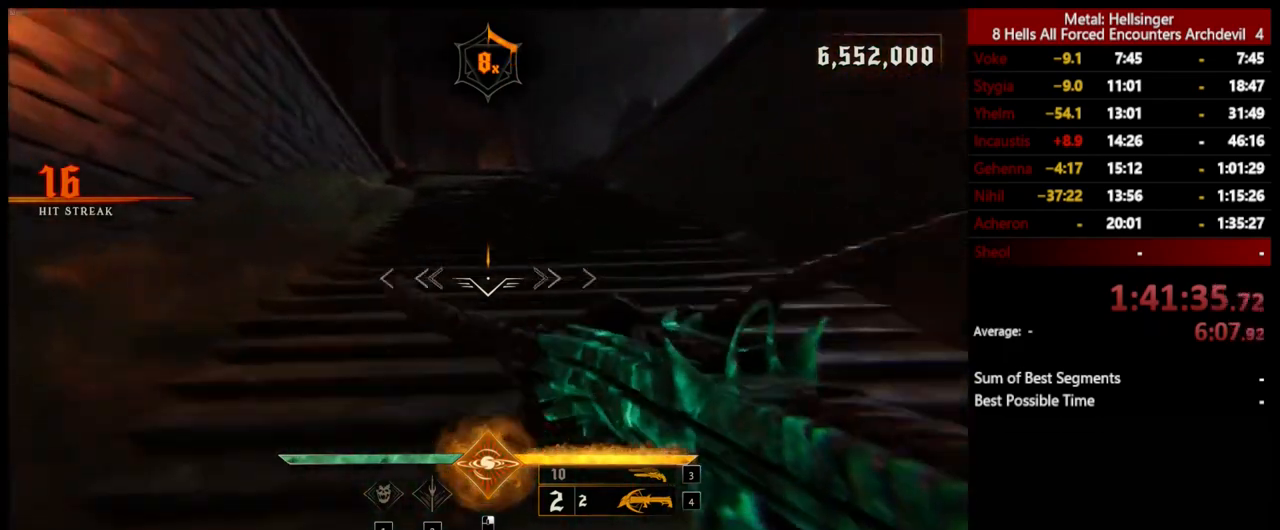
{"keys": ["w"], "mouse": [], "events": [[151, "shift", "down"], [234, "space", "down"], [318, "shift", "up"], [351, "space", "up"]]}
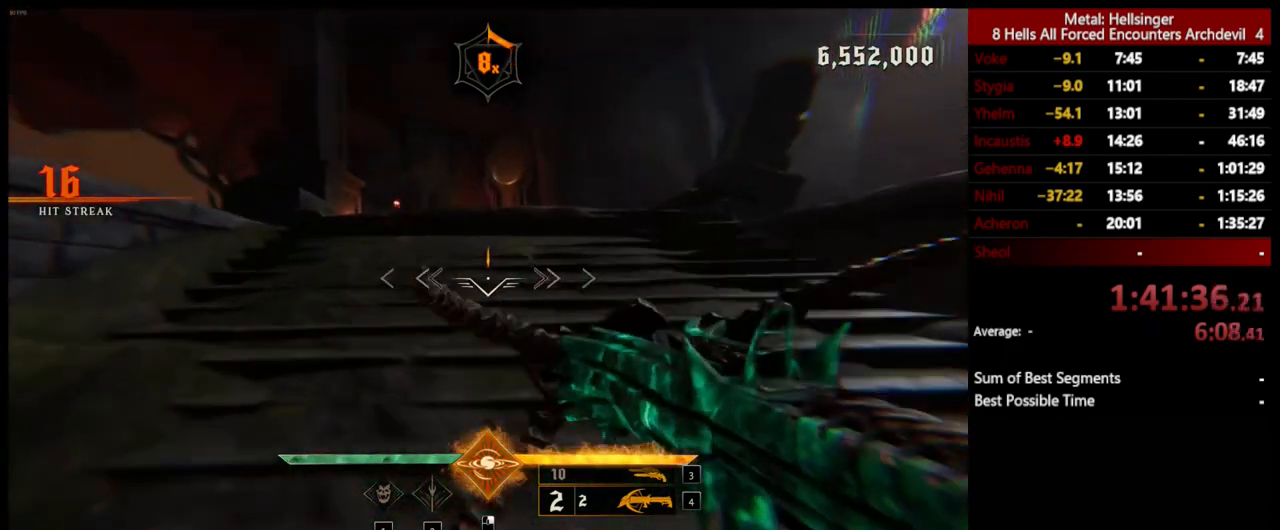
{"keys": ["w"], "mouse": [], "events": [[167, "shift", "down"], [268, "space", "down"], [318, "shift", "up"], [368, "space", "up"]]}
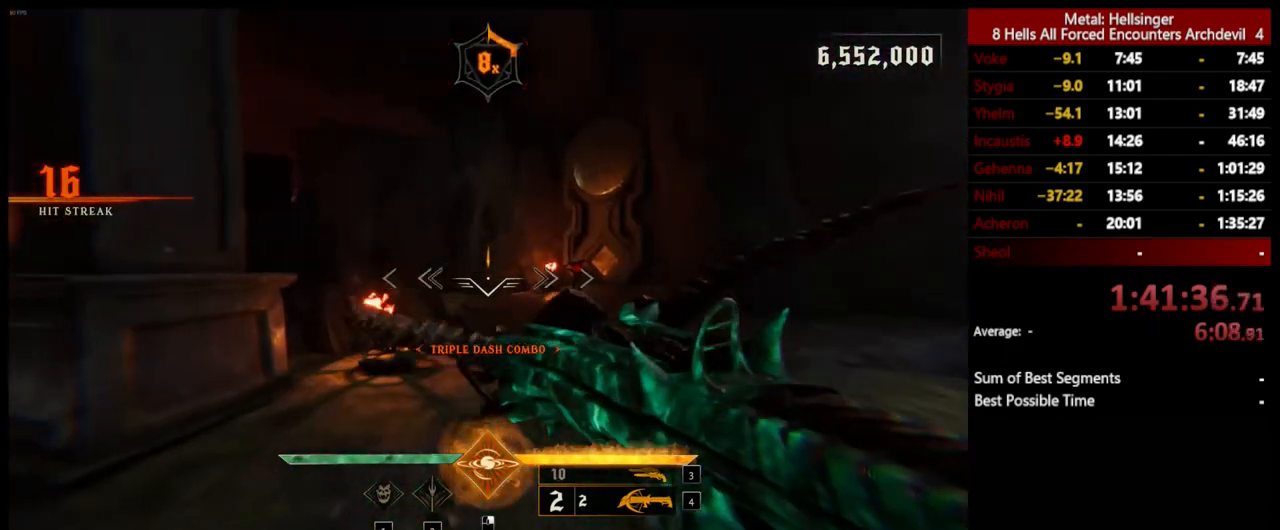
{"keys": ["w"], "mouse": [], "events": []}
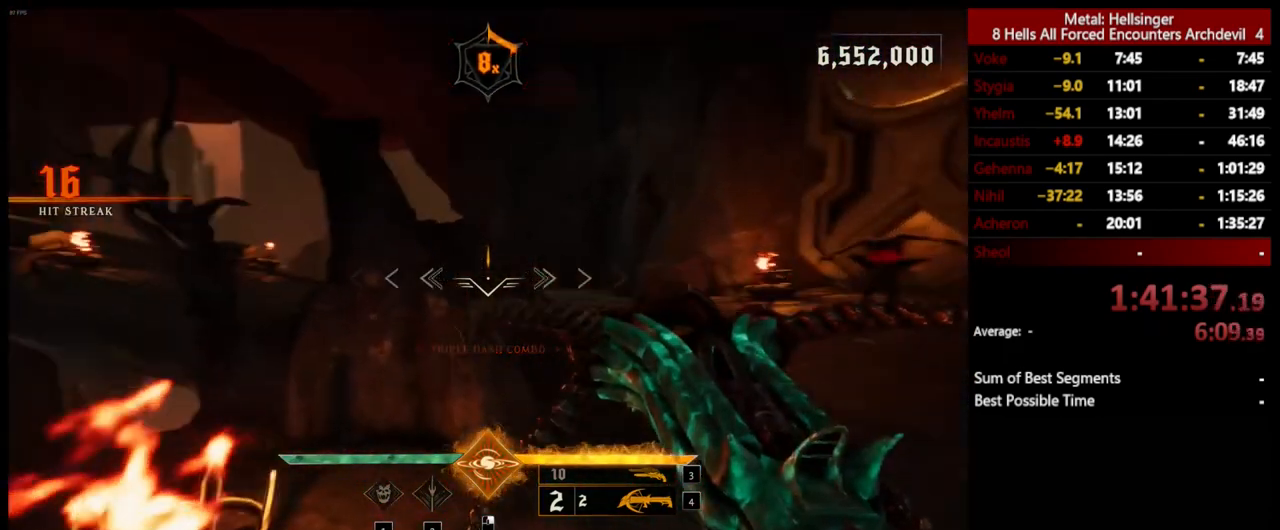
{"keys": ["w"], "mouse": [], "events": [[84, "shift", "down"], [167, "space", "down"], [251, "shift", "up"], [301, "space", "up"]]}
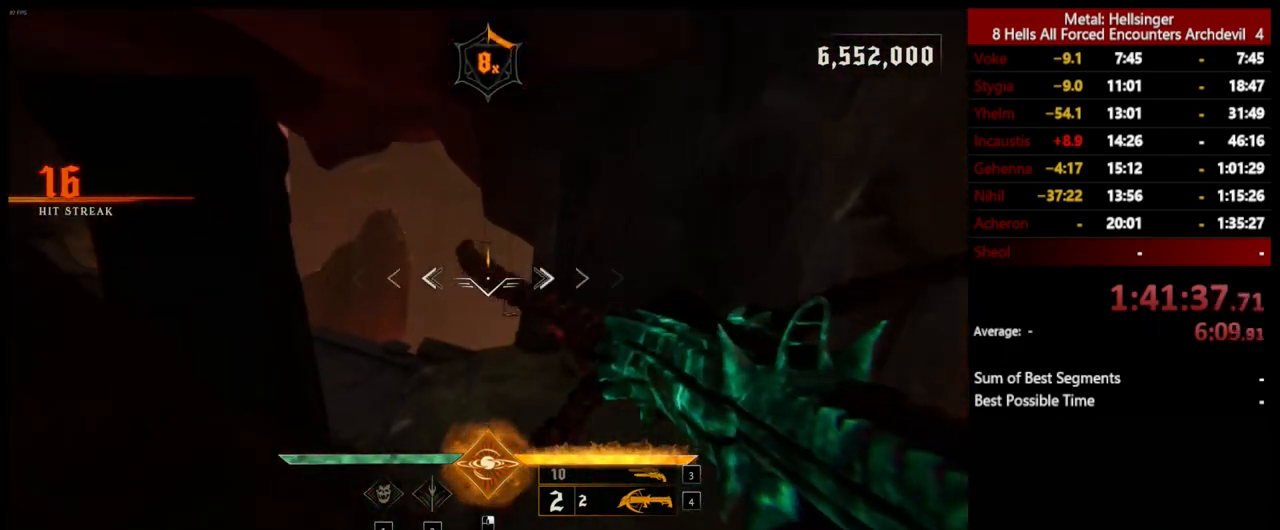
{"keys": ["w"], "mouse": [], "events": [[117, "space", "down"], [218, "space", "up"]]}
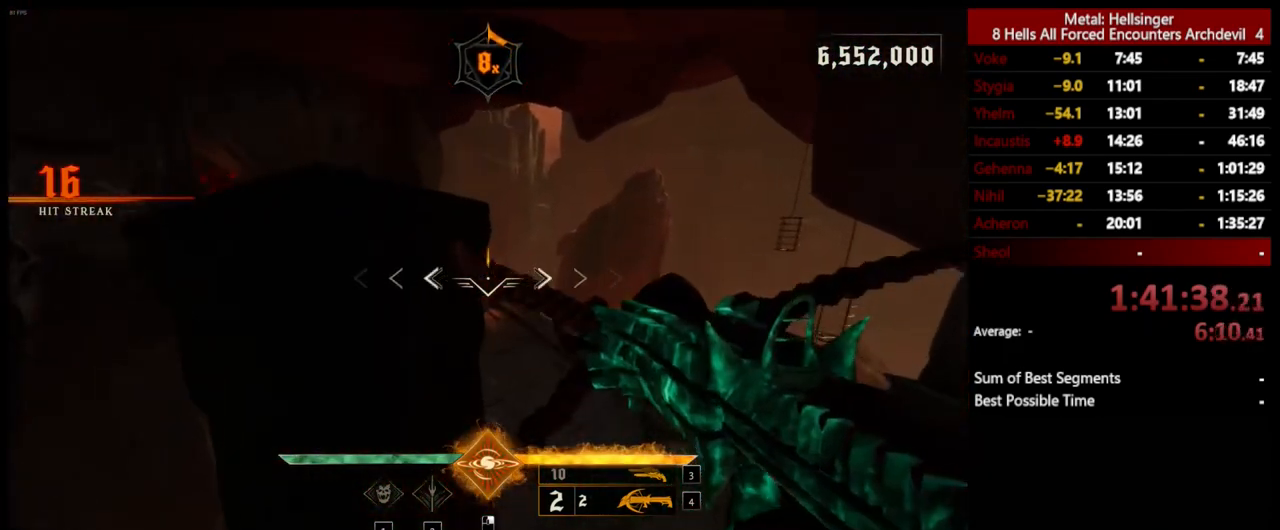
{"keys": ["w"], "mouse": [], "events": [[50, "shift", "down"], [183, "shift", "up"]]}
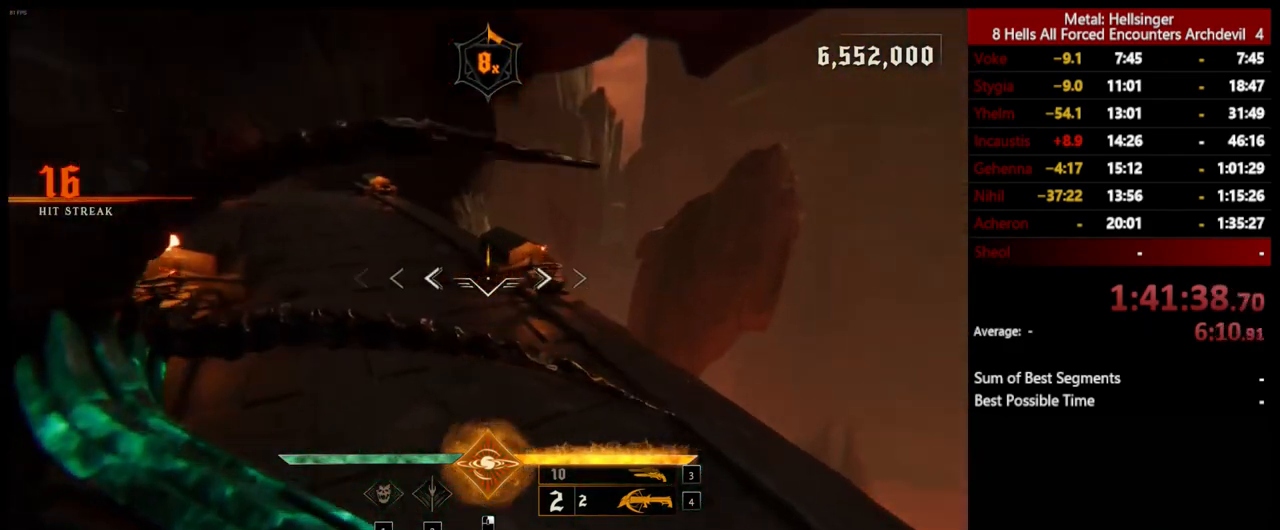
{"keys": ["shift", "w"], "mouse": [], "events": [[417, "shift", "down"]]}
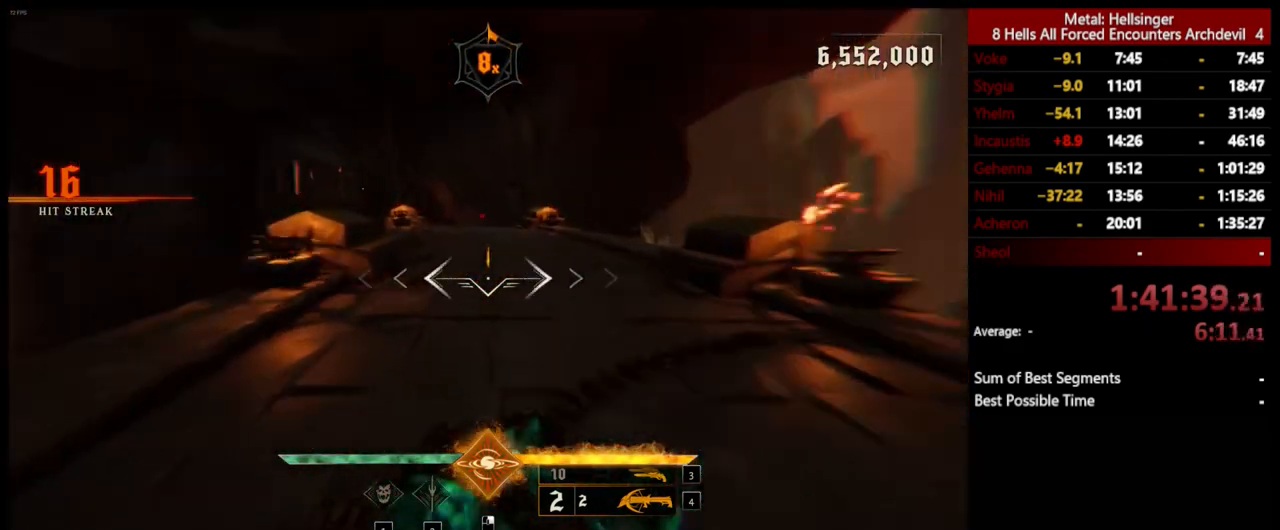
{"keys": ["w"], "mouse": [], "events": [[33, "space", "down"], [100, "shift", "up"], [150, "space", "up"]]}
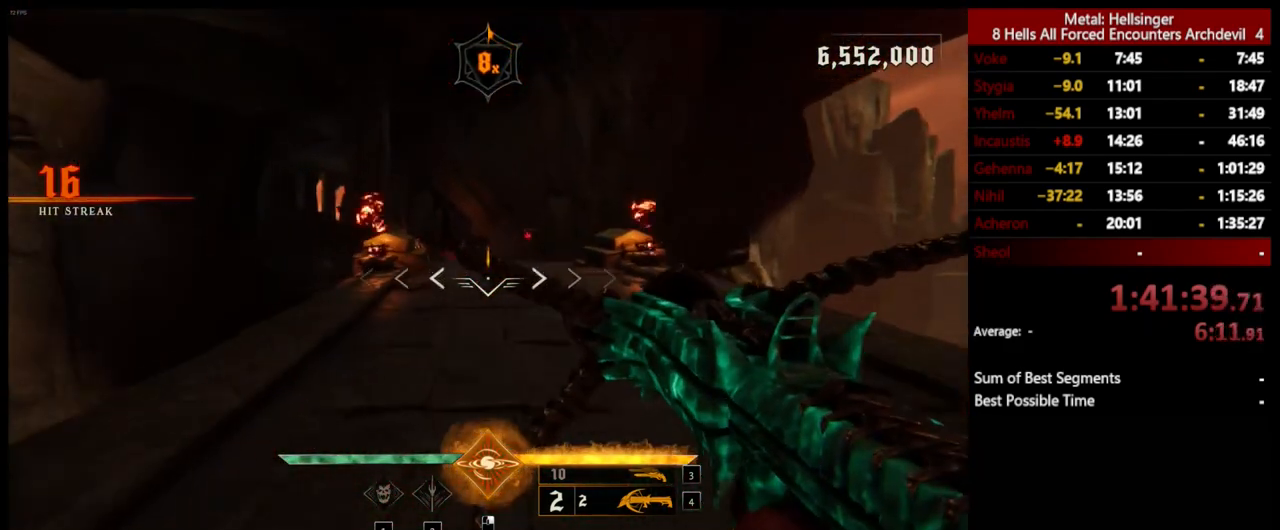
{"keys": ["w"], "mouse": [], "events": [[50, "shift", "down"], [116, "space", "down"], [183, "shift", "up"], [233, "space", "up"]]}
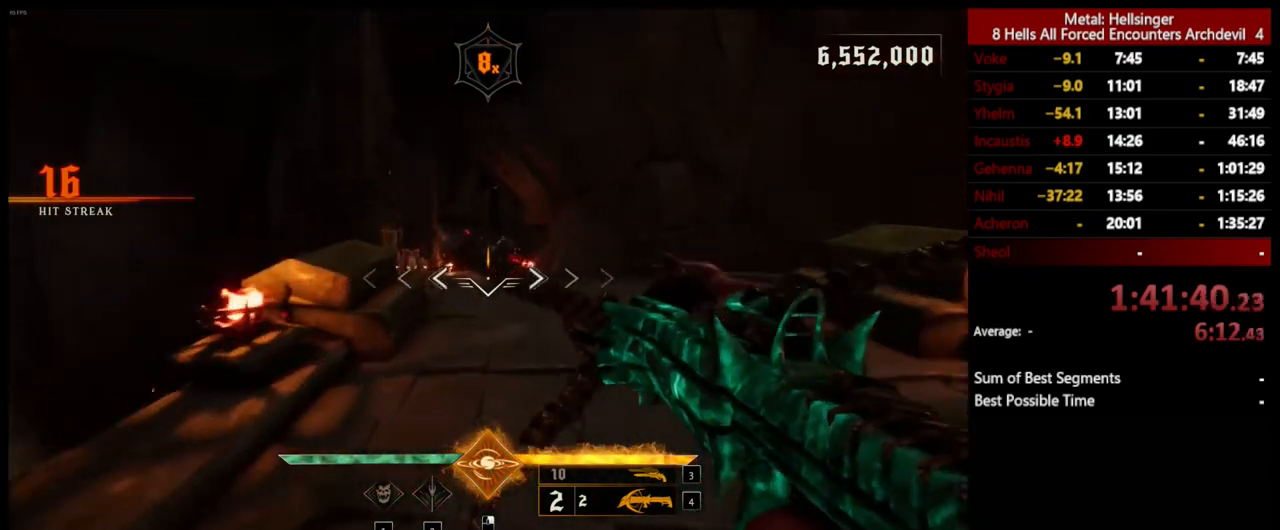
{"keys": ["w"], "mouse": [], "events": [[133, "shift", "down"], [217, "space", "down"], [300, "shift", "up"], [334, "space", "up"]]}
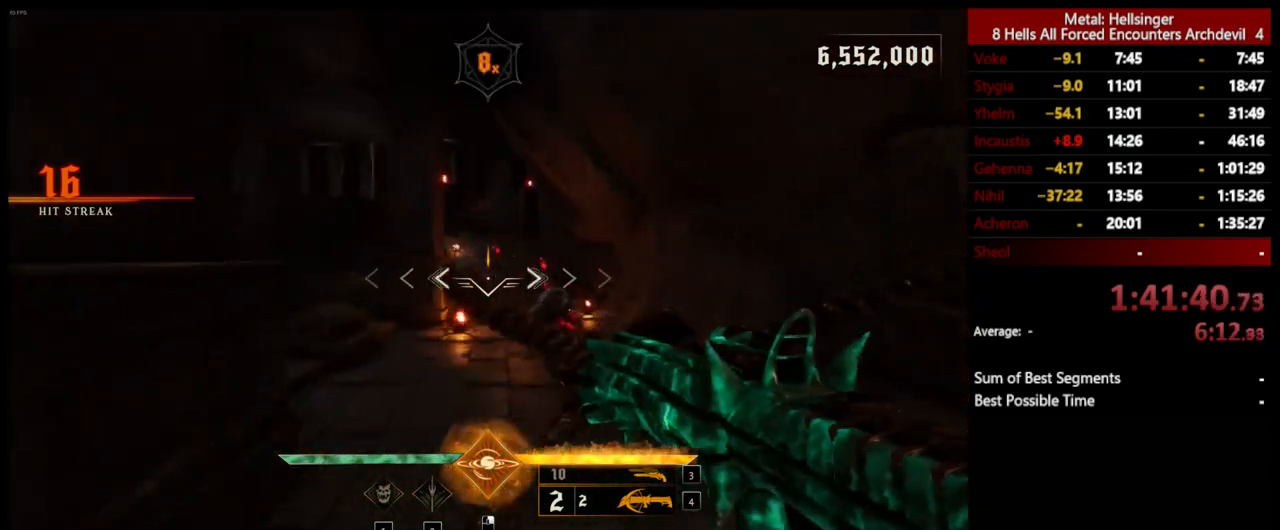
{"keys": ["w"], "mouse": [], "events": [[183, "space", "down"], [334, "space", "up"]]}
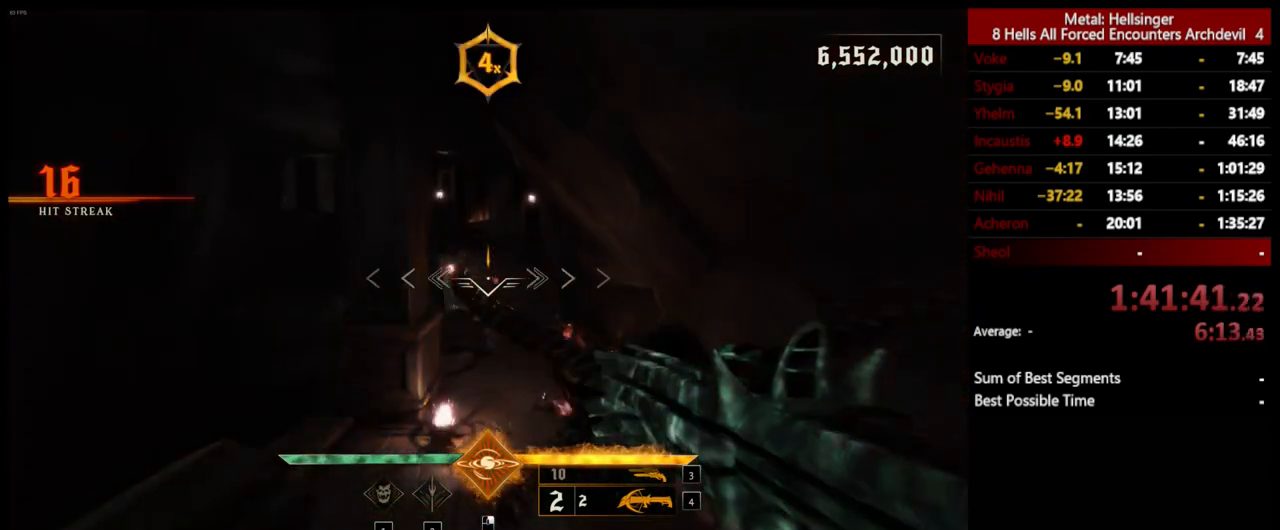
{"keys": ["w"], "mouse": [], "events": [[167, "shift", "down"], [267, "space", "down"], [317, "shift", "up"], [400, "space", "up"]]}
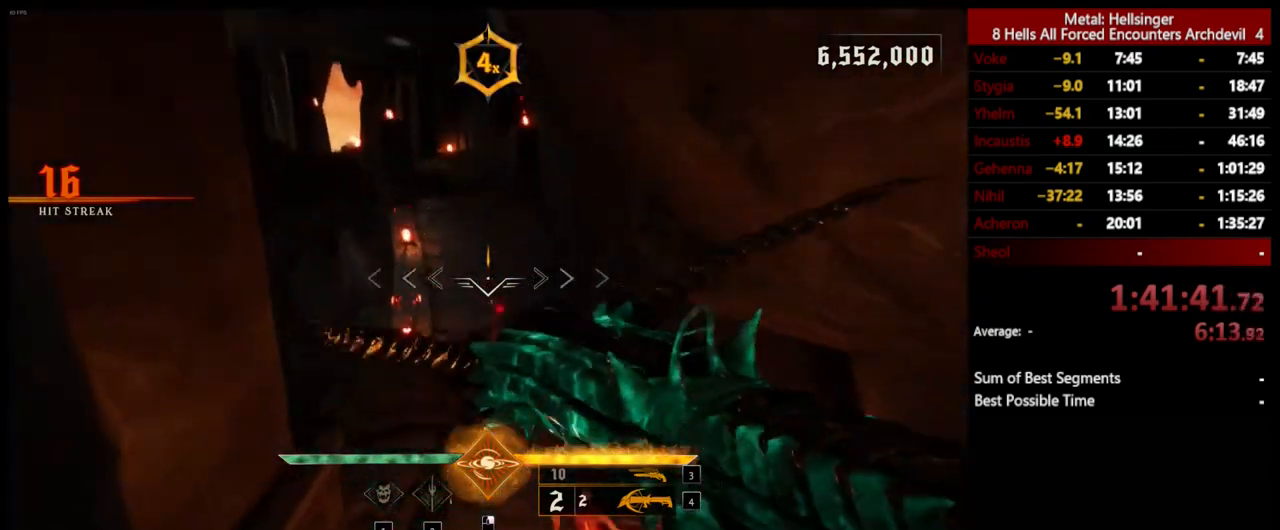
{"keys": ["w"], "mouse": [], "events": [[367, "mouse_left", "down"], [451, "mouse_left", "up"]]}
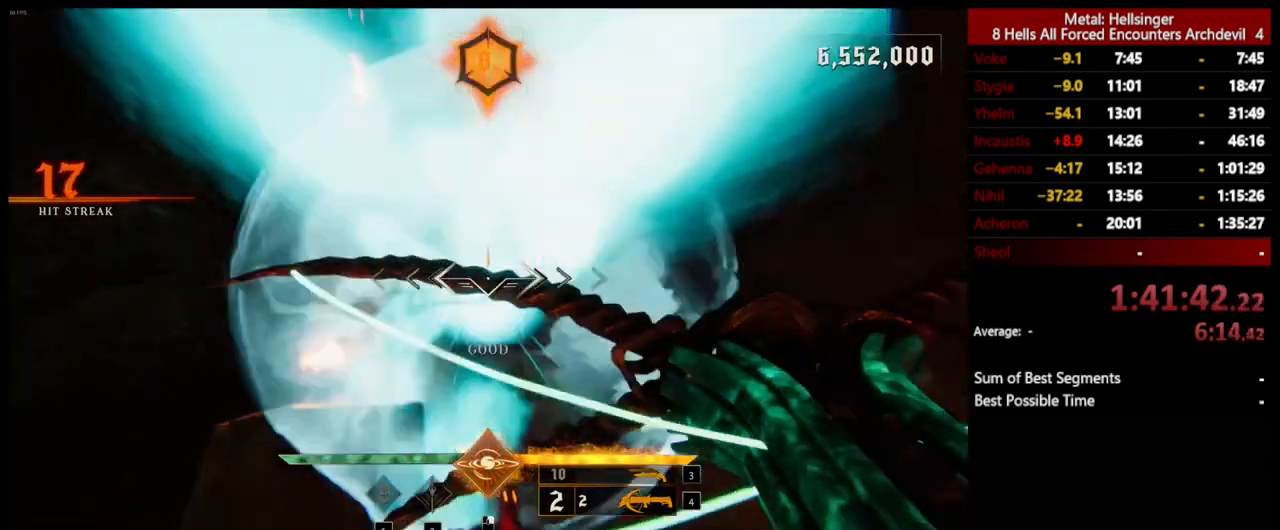
{"keys": ["w"], "mouse": [], "events": [[200, "3", "down"], [334, "3", "up"], [350, "4", "down"], [484, "4", "up"]]}
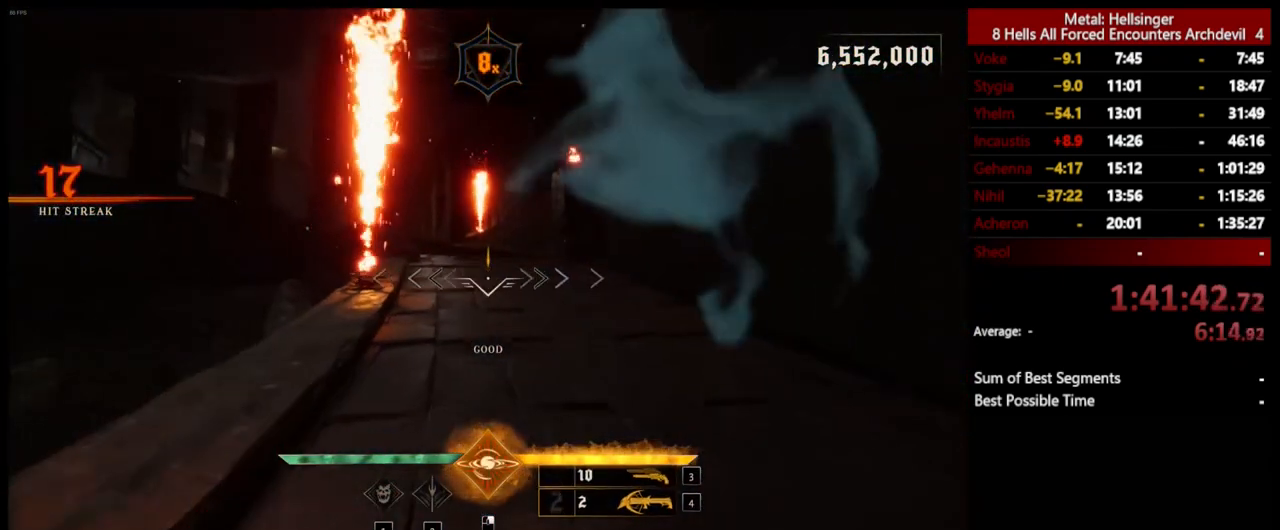
{"keys": ["w"], "mouse": [], "events": [[133, "shift", "down"], [284, "space", "down"], [350, "shift", "up"], [400, "space", "up"]]}
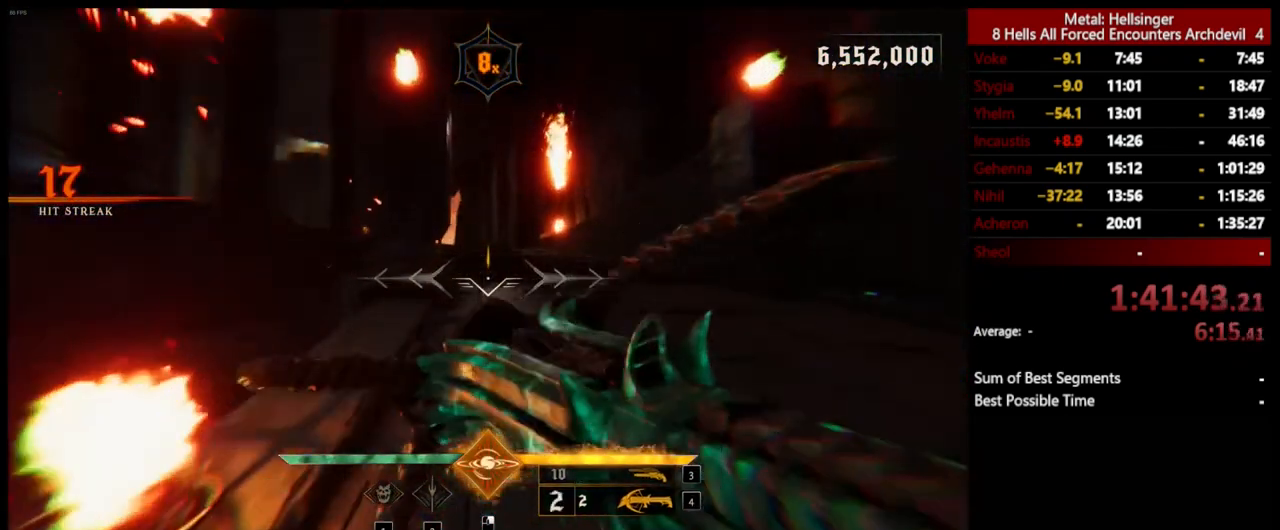
{"keys": ["w"], "mouse": [], "events": [[267, "shift", "down"], [334, "space", "down"], [434, "shift", "up"], [451, "space", "up"]]}
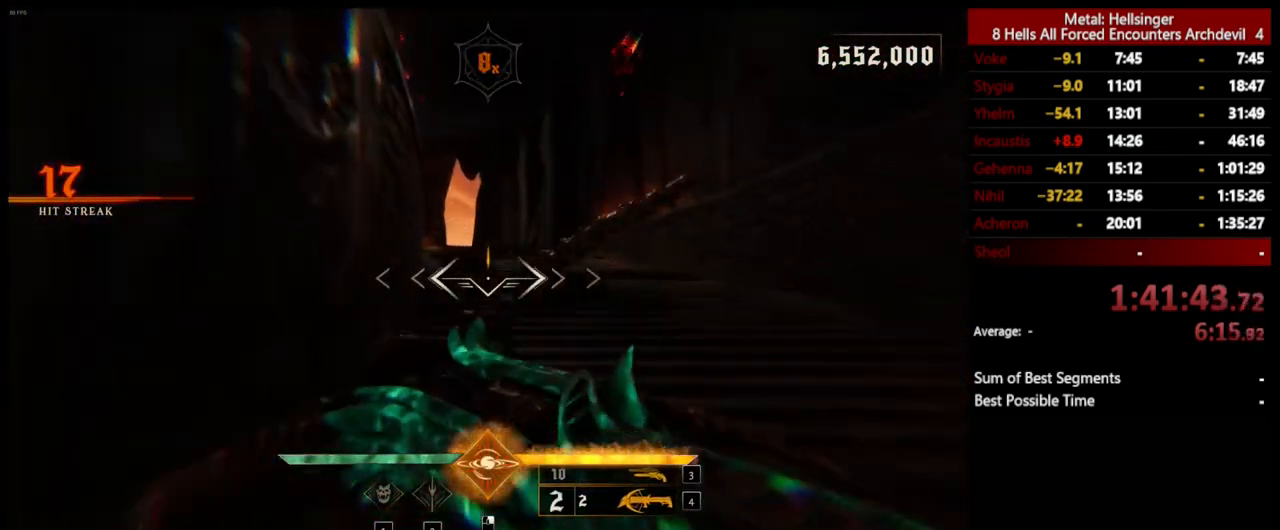
{"keys": ["w"], "mouse": [], "events": [[251, "shift", "down"], [384, "shift", "up"]]}
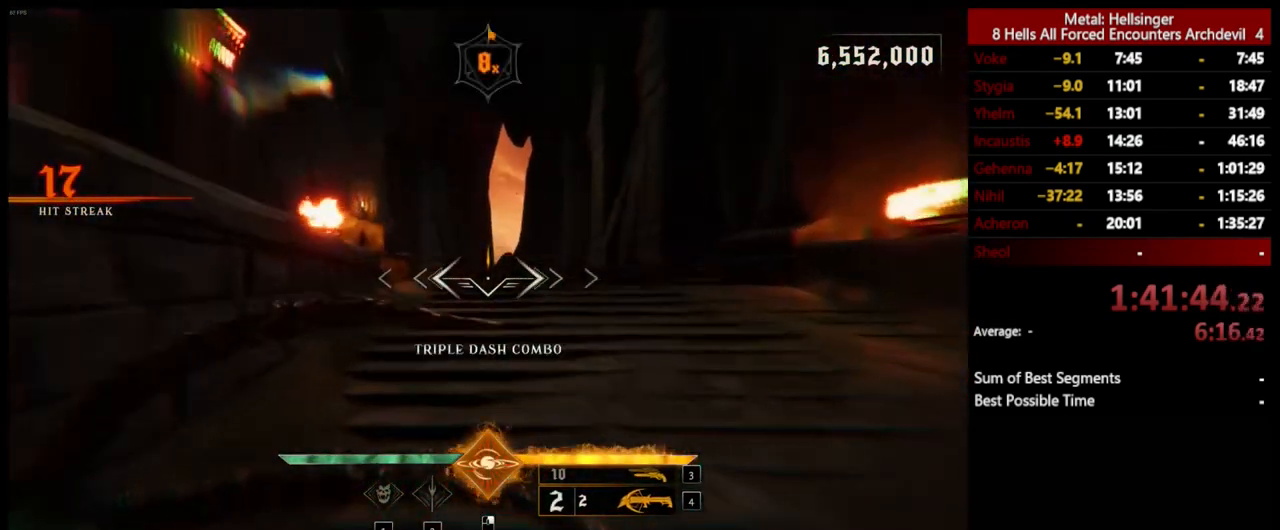
{"keys": ["w"], "mouse": [], "events": [[184, "shift", "down"], [317, "shift", "up"]]}
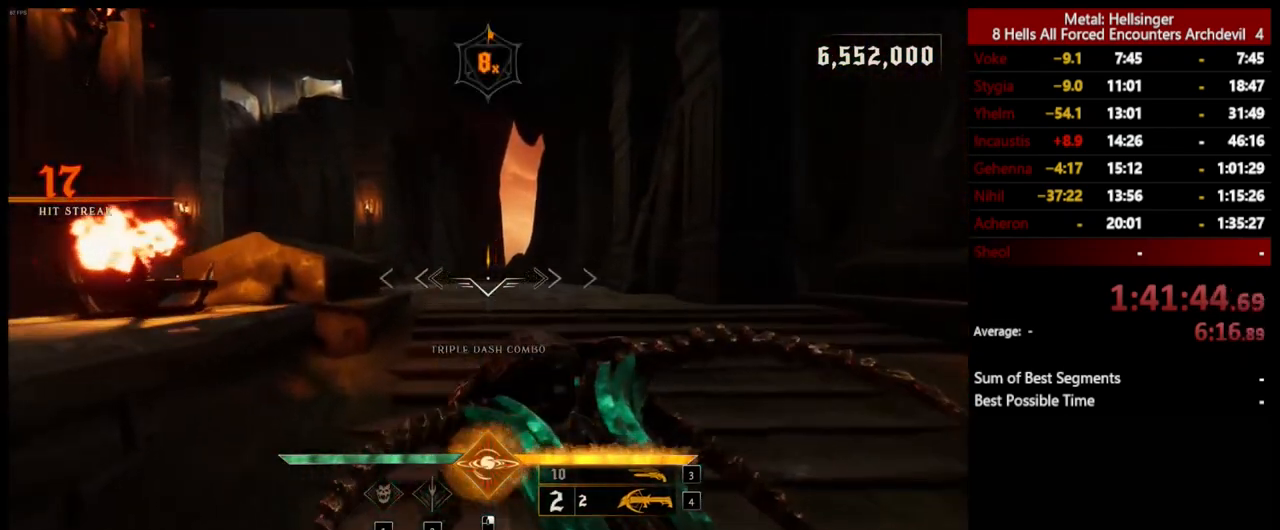
{"keys": ["w"], "mouse": [], "events": [[150, "shift", "down"], [301, "shift", "up"]]}
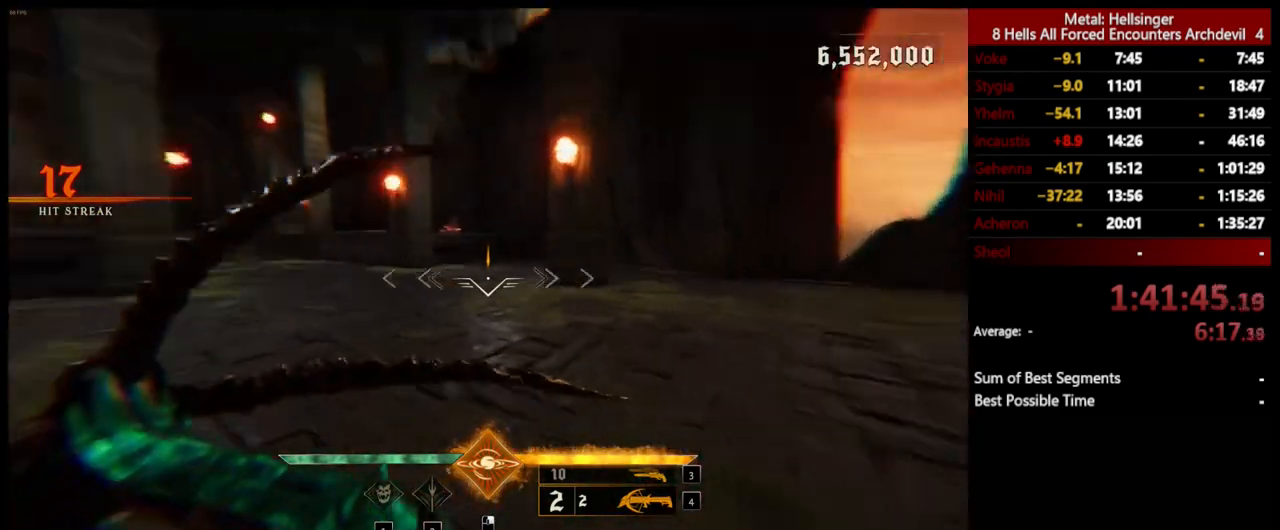
{"keys": ["w"], "mouse": [], "events": [[100, "shift", "down"], [234, "shift", "up"]]}
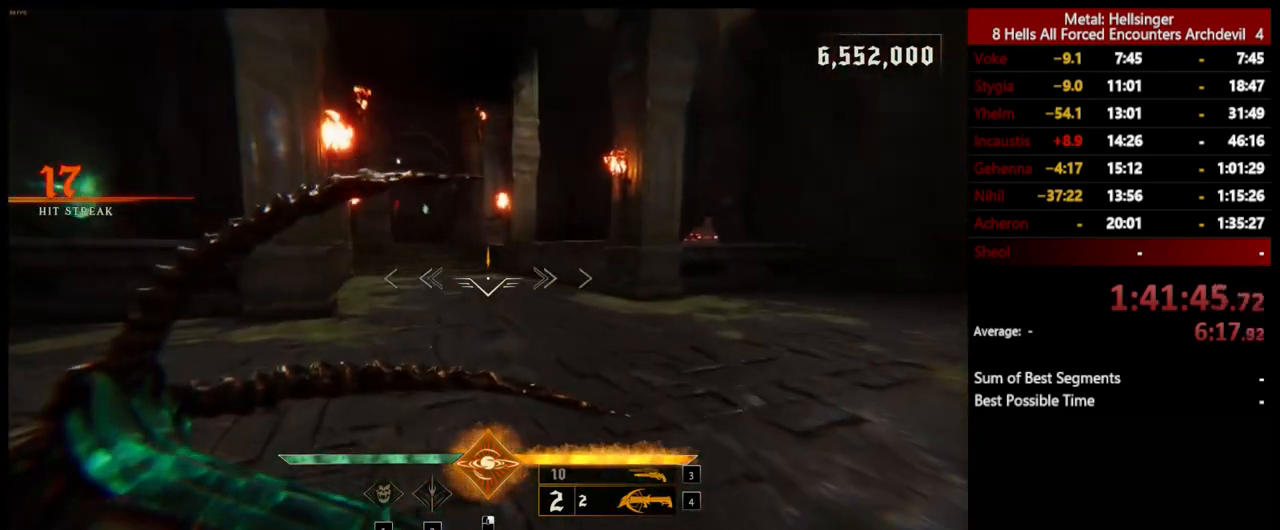
{"keys": ["w"], "mouse": [], "events": [[84, "shift", "down"], [217, "shift", "up"]]}
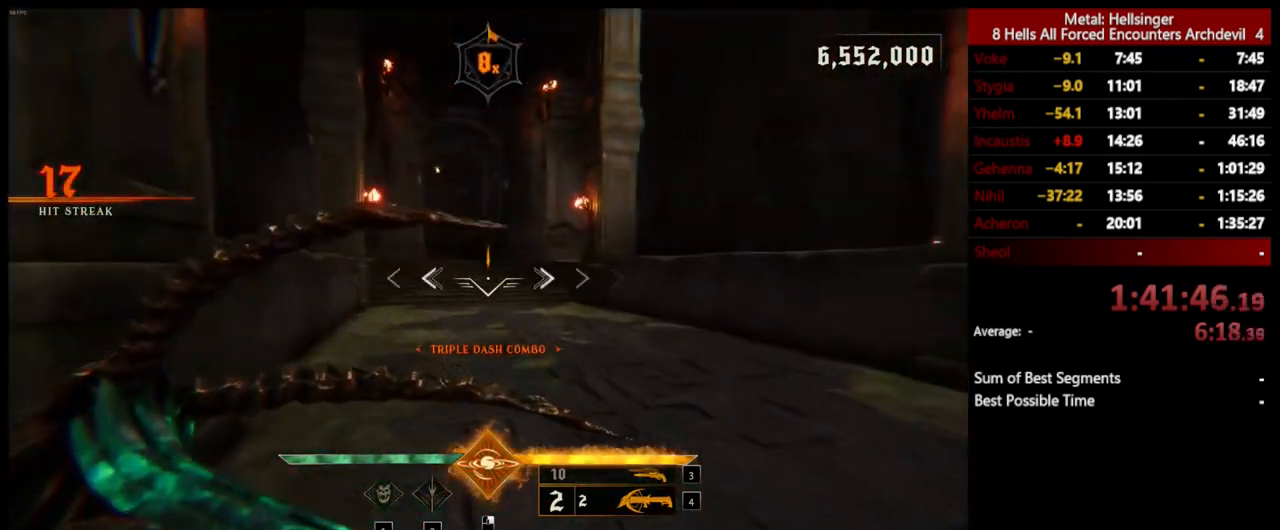
{"keys": ["w"], "mouse": [], "events": [[50, "shift", "down"], [167, "shift", "up"]]}
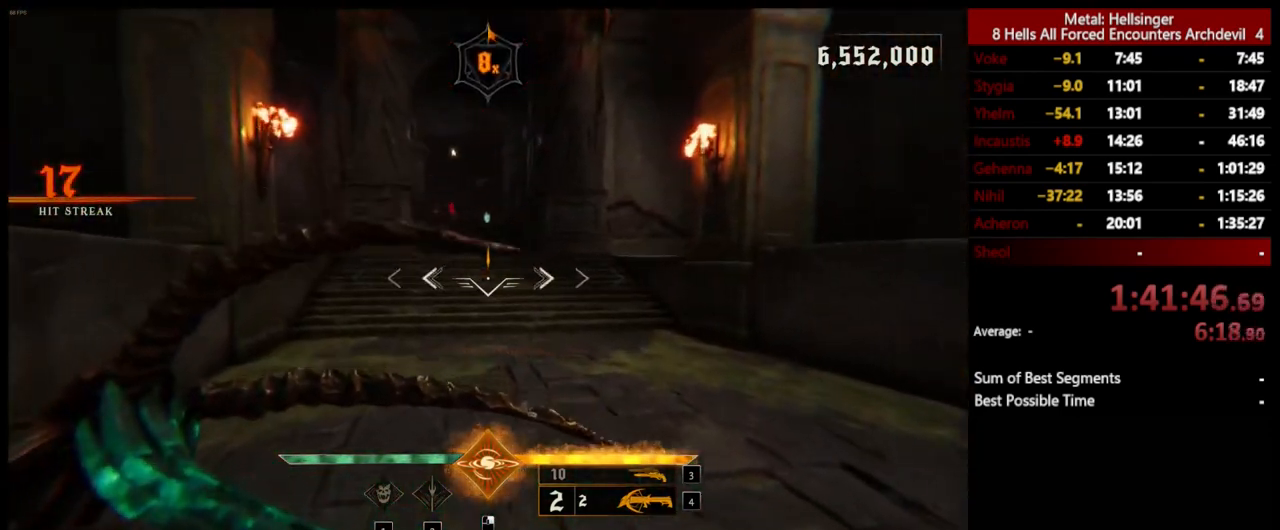
{"keys": ["shift", "w"], "mouse": [], "events": [[34, "shift", "down"], [167, "shift", "up"], [484, "shift", "down"]]}
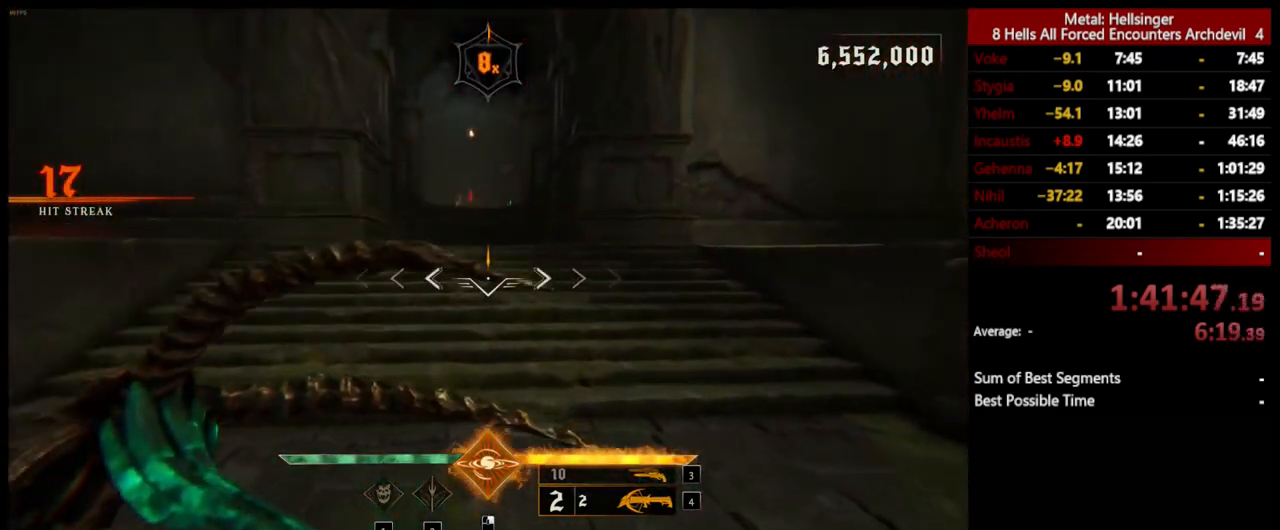
{"keys": ["shift", "w"], "mouse": [], "events": [[117, "shift", "up"], [468, "shift", "down"]]}
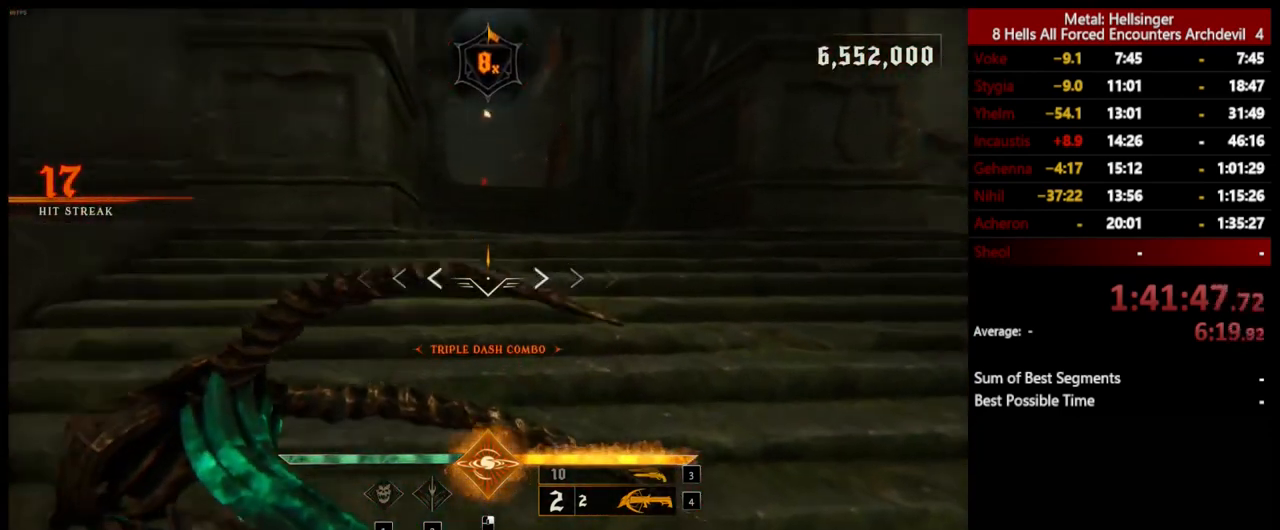
{"keys": ["shift", "w"], "mouse": [], "events": [[117, "shift", "up"], [434, "shift", "down"]]}
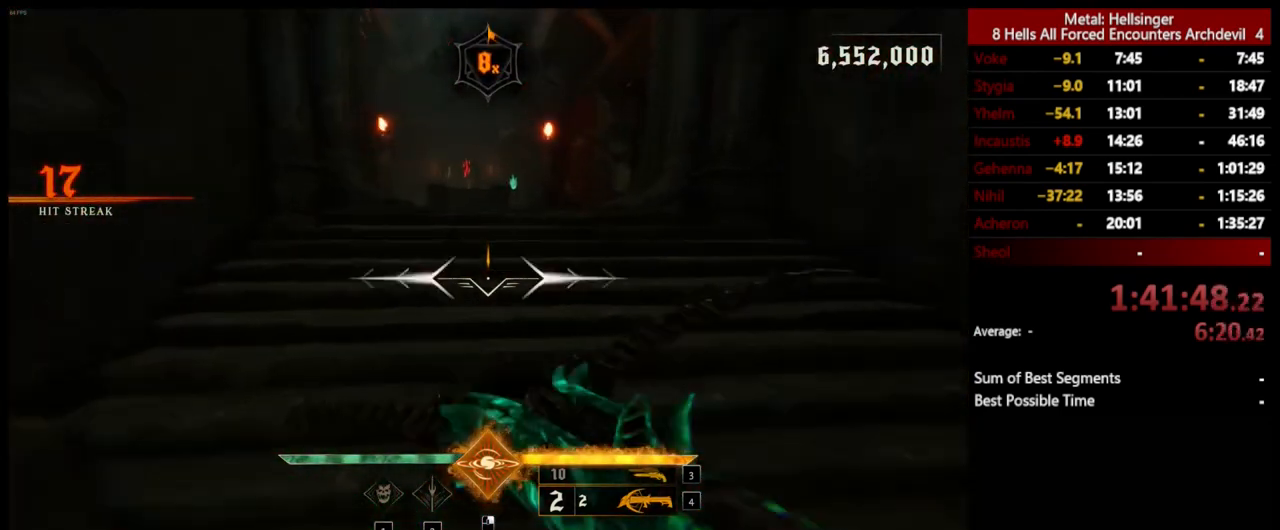
{"keys": ["shift", "w"], "mouse": [], "events": [[100, "shift", "up"], [434, "shift", "down"]]}
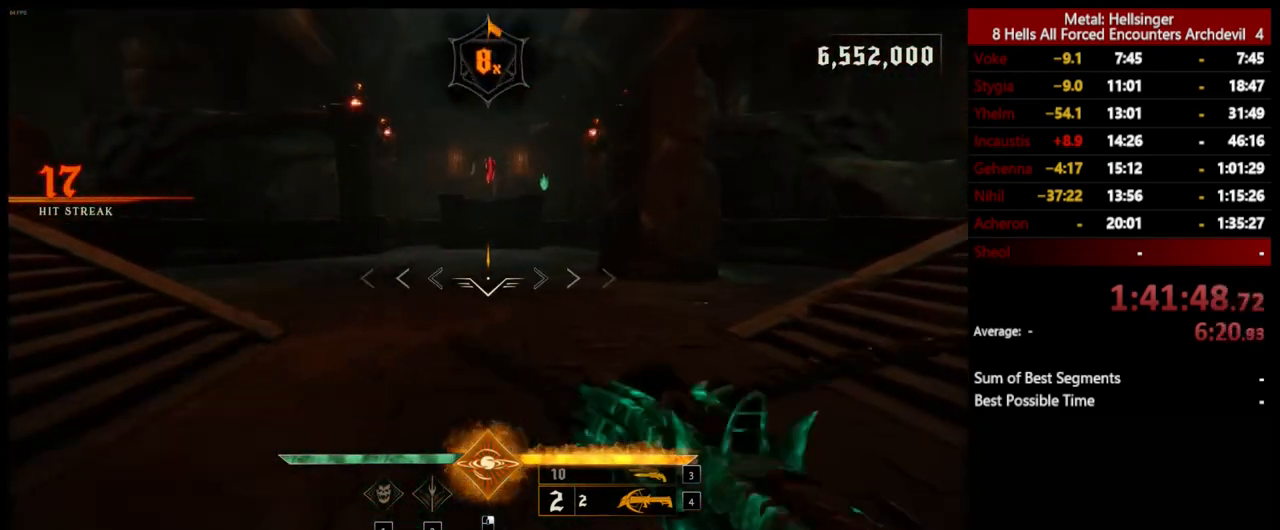
{"keys": ["shift", "w"], "mouse": [], "events": [[84, "shift", "up"], [418, "shift", "down"]]}
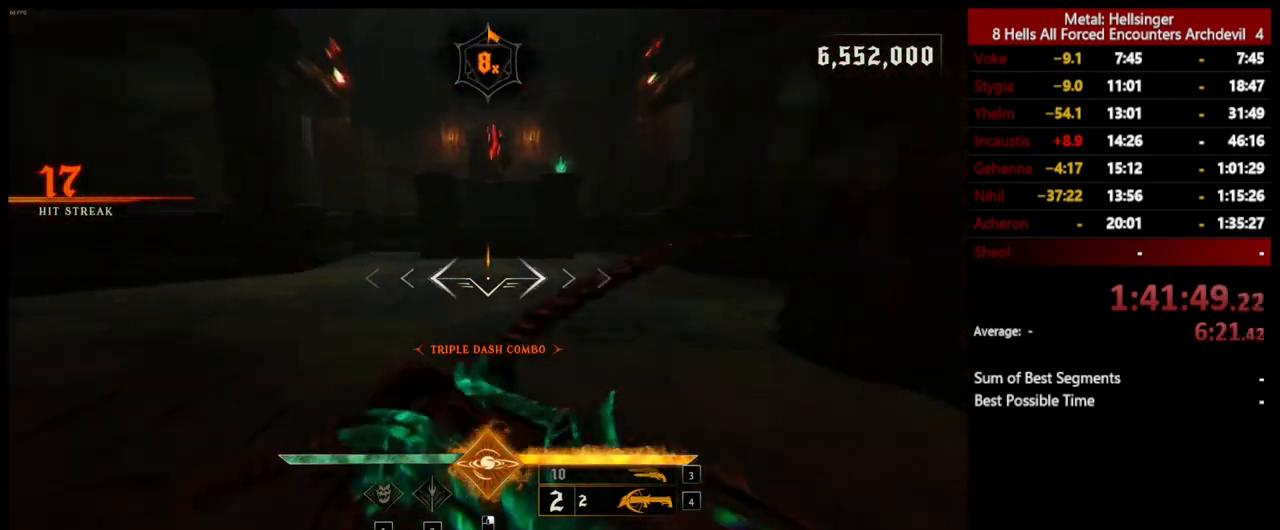
{"keys": ["shift", "space", "w"], "mouse": [], "events": [[67, "shift", "up"], [368, "shift", "down"], [485, "space", "down"]]}
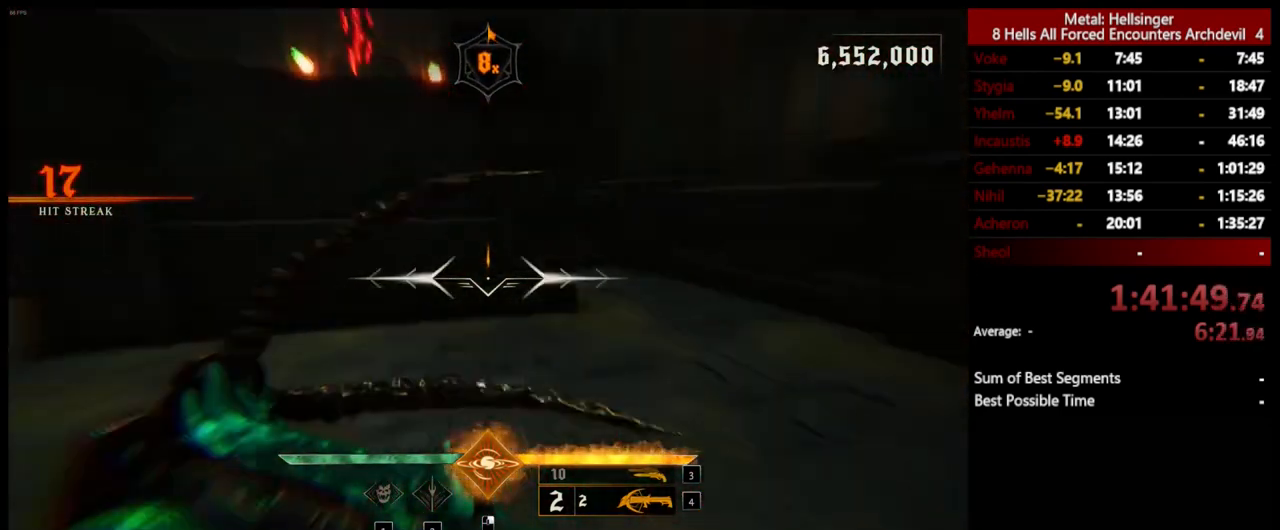
{"keys": ["w"], "mouse": [], "events": [[34, "shift", "up"], [117, "space", "up"], [368, "space", "down"], [501, "space", "up"]]}
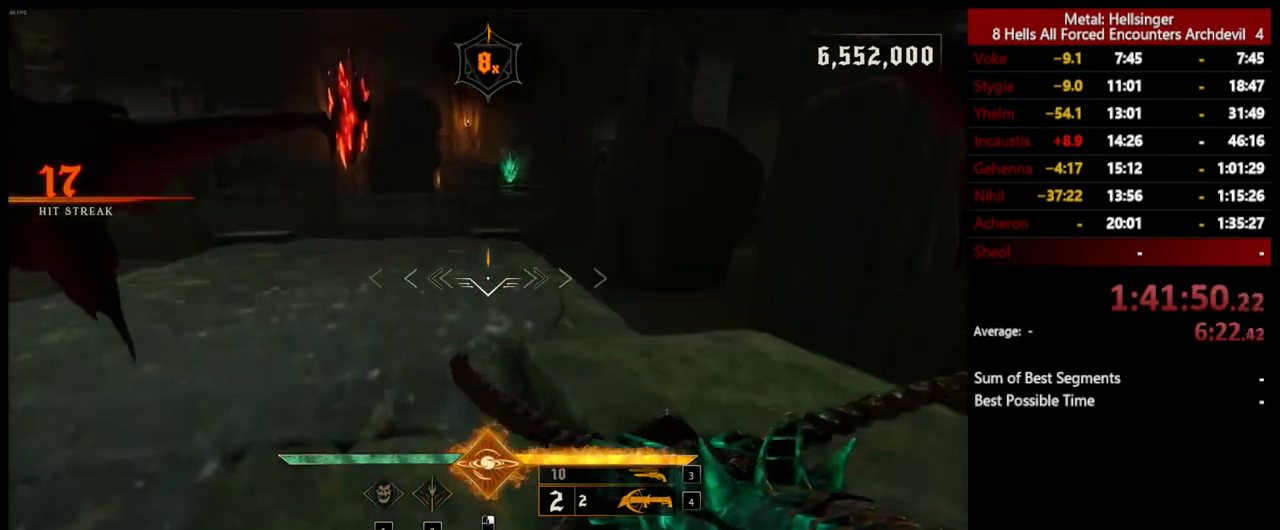
{"keys": ["w"], "mouse": [], "events": [[67, "3", "down"], [217, "3", "up"], [251, "4", "down"], [384, "4", "up"]]}